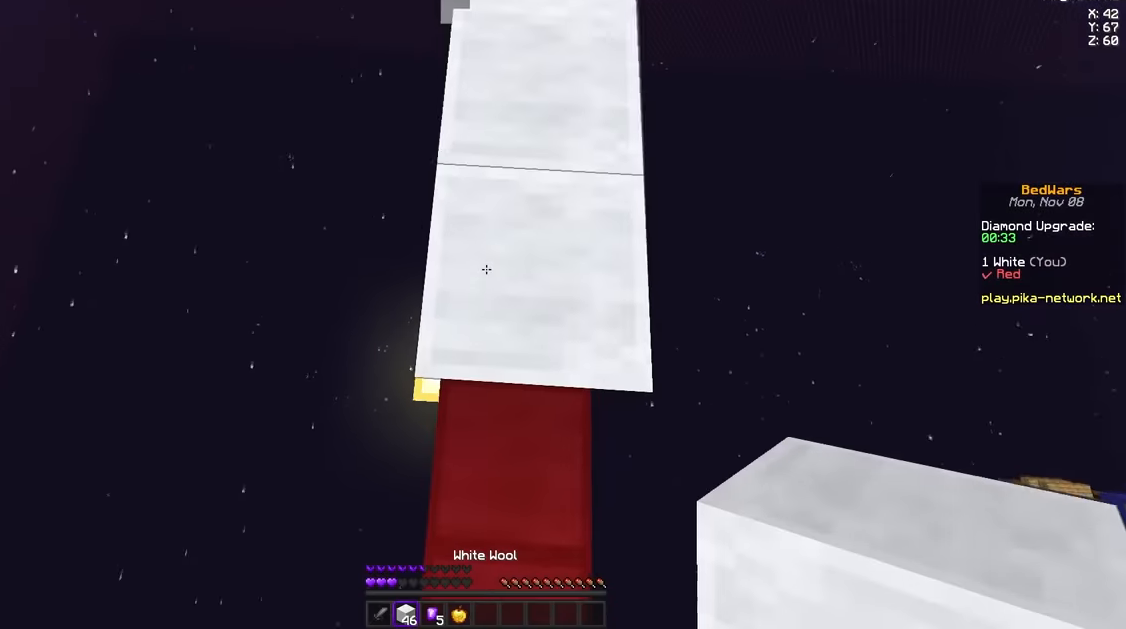
Gameplay with keyboard and mouse; each line is a JSON object with the keys and mouse buttons held at the frame after it. "events" lists presses ("down") and releases ("up") of "a", "d", "s", "space", "w", "mouse_left" and "mouse_right" between this image and that frame as [ms after this image, input, new state], when the widget could be followed in between. "mouse_left", "mouse_right" = the "left", "right" buttons of the "mouse" list. No other keys are recorded. Fast repeated clicks can show as one long hold. Mouse movement is not recorded.
{"keys": ["w"], "mouse": [], "events": [[84, "mouse_right", "up"], [126, "w", "down"]]}
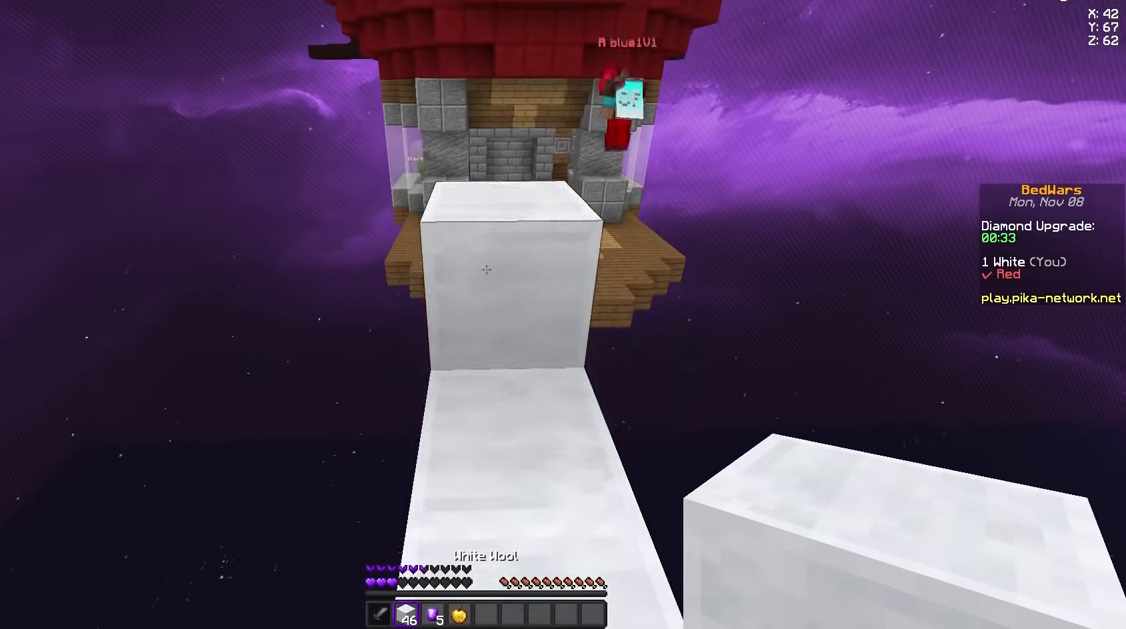
{"keys": ["w"], "mouse": [], "events": [[167, "space", "down"], [250, "space", "up"]]}
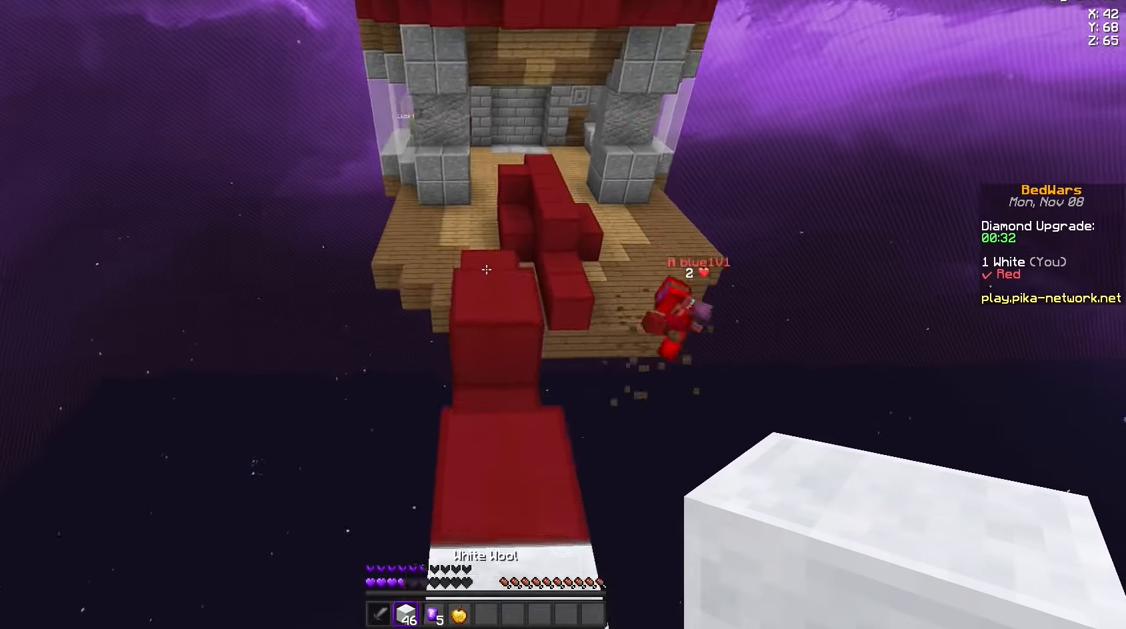
{"keys": ["space", "w"], "mouse": [], "events": [[209, "w", "up"], [376, "w", "down"], [459, "space", "down"]]}
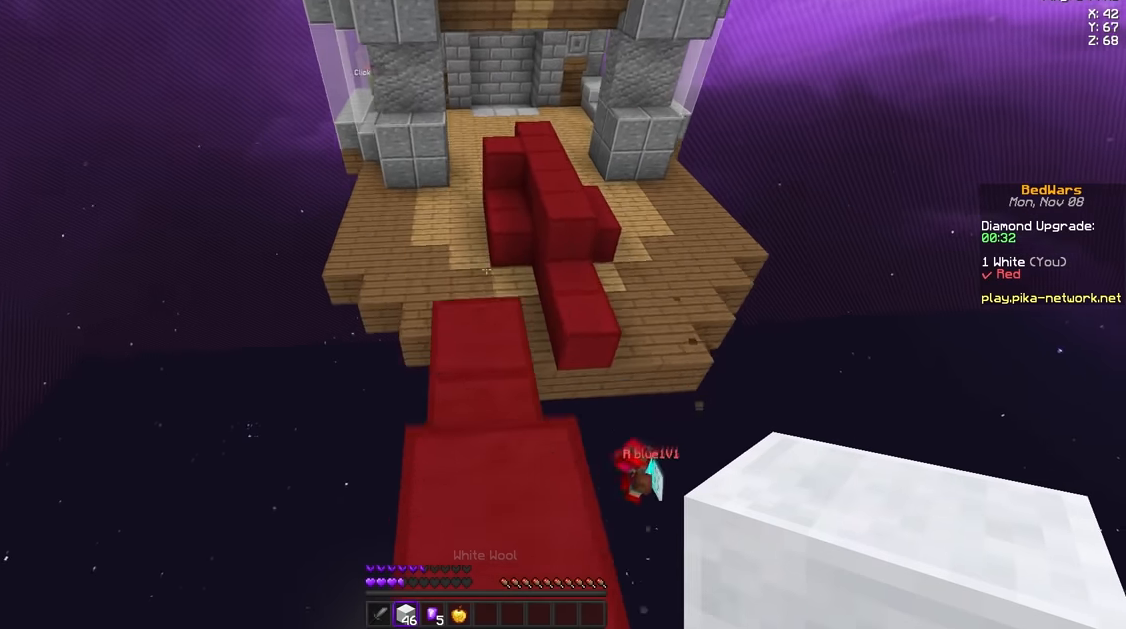
{"keys": ["w"], "mouse": [], "events": [[125, "space", "up"]]}
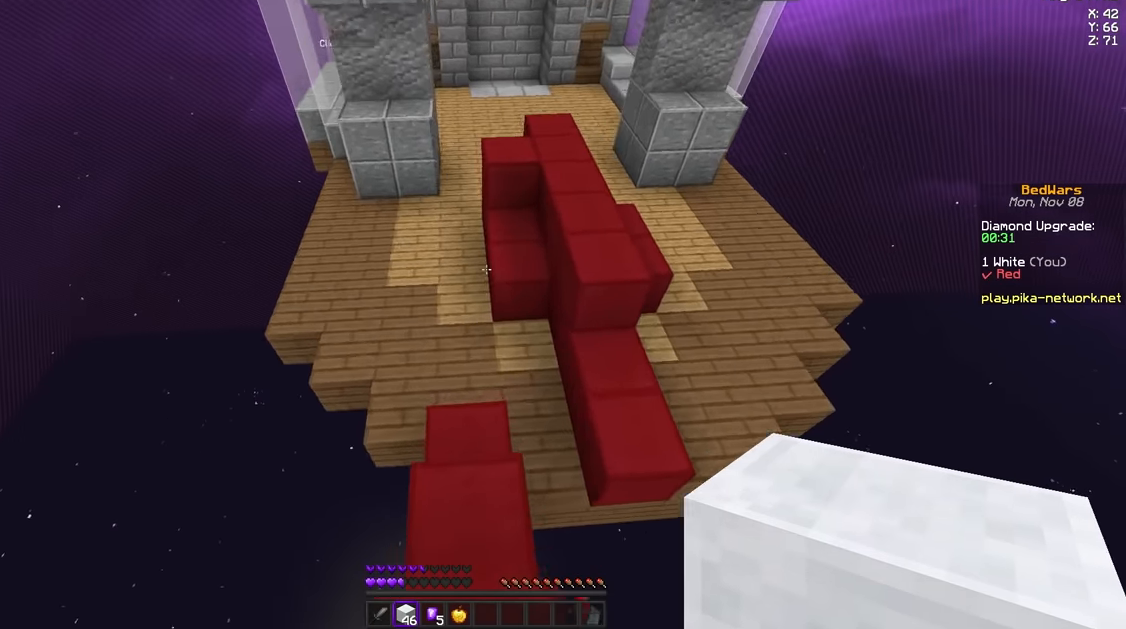
{"keys": ["a", "w"], "mouse": [], "events": [[209, "a", "down"]]}
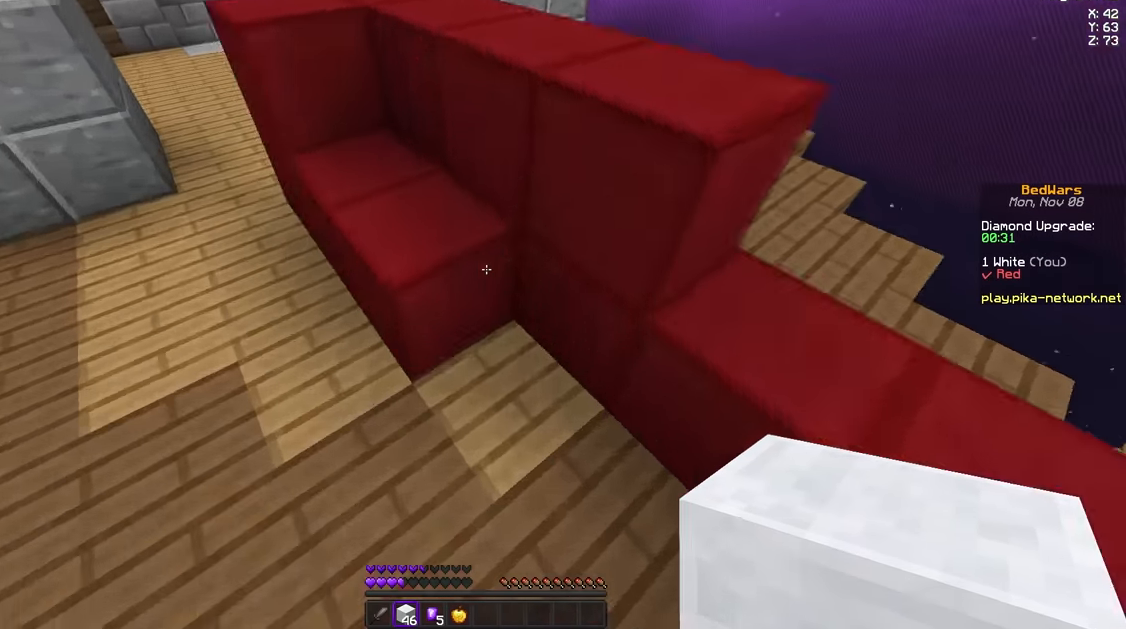
{"keys": ["a"], "mouse": [], "events": [[167, "w", "up"]]}
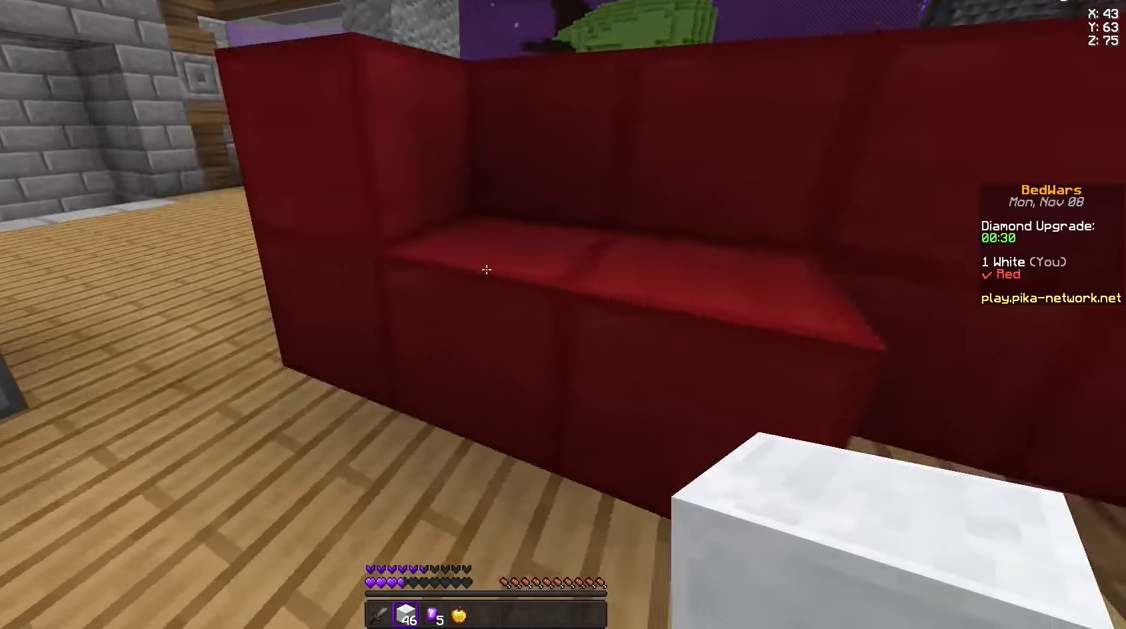
{"keys": ["a", "w"], "mouse": ["left"], "events": [[167, "mouse_left", "down"], [334, "w", "down"]]}
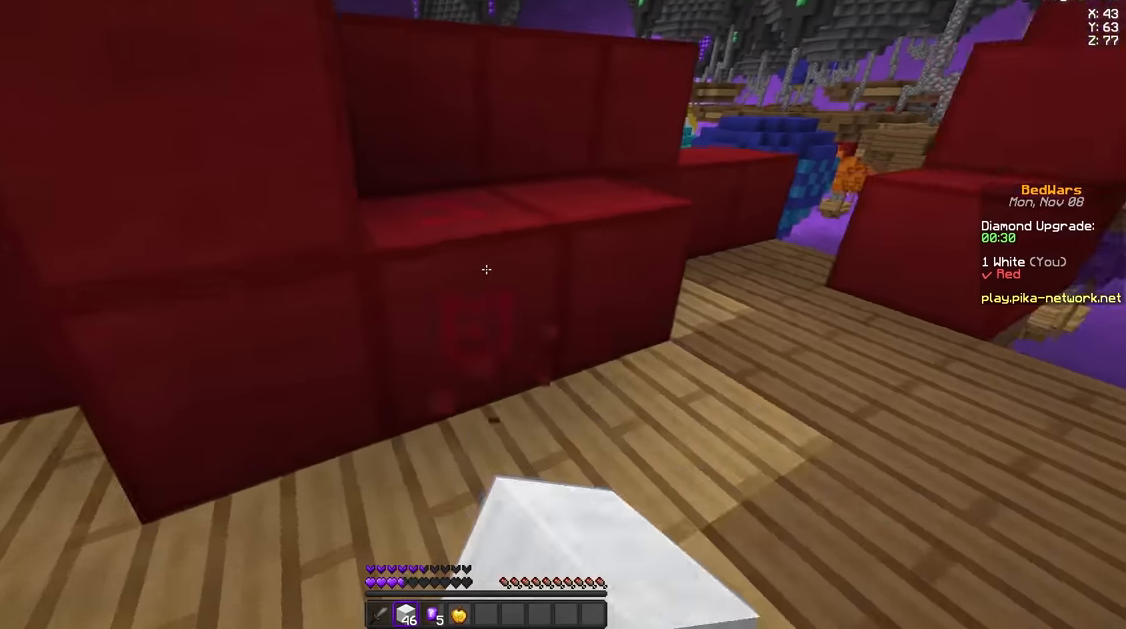
{"keys": ["d"], "mouse": ["left"], "events": [[83, "a", "up"], [83, "d", "down"], [375, "w", "up"]]}
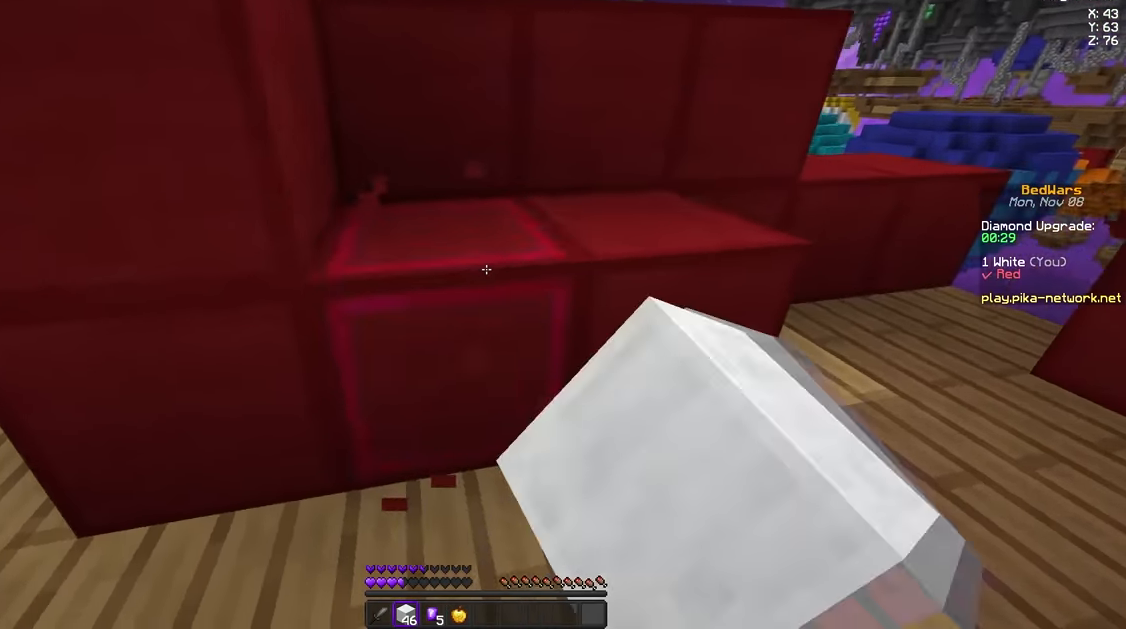
{"keys": ["d"], "mouse": [], "events": [[501, "mouse_left", "up"]]}
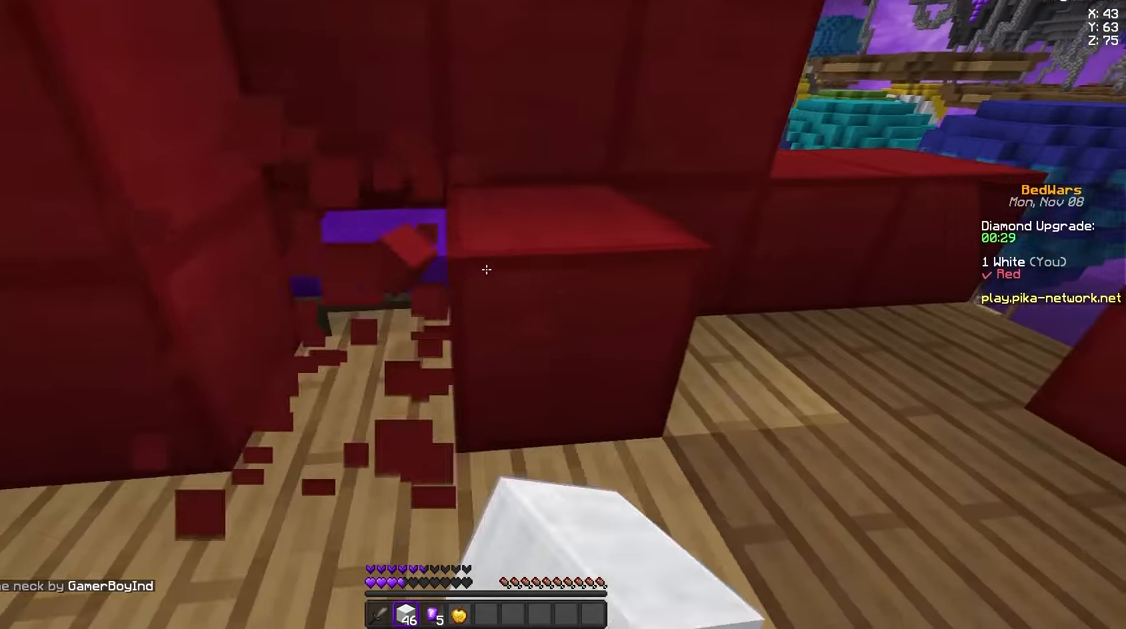
{"keys": [], "mouse": ["left"], "events": [[167, "d", "up"], [208, "w", "down"], [250, "a", "down"], [417, "w", "up"], [500, "a", "up"], [500, "mouse_left", "down"]]}
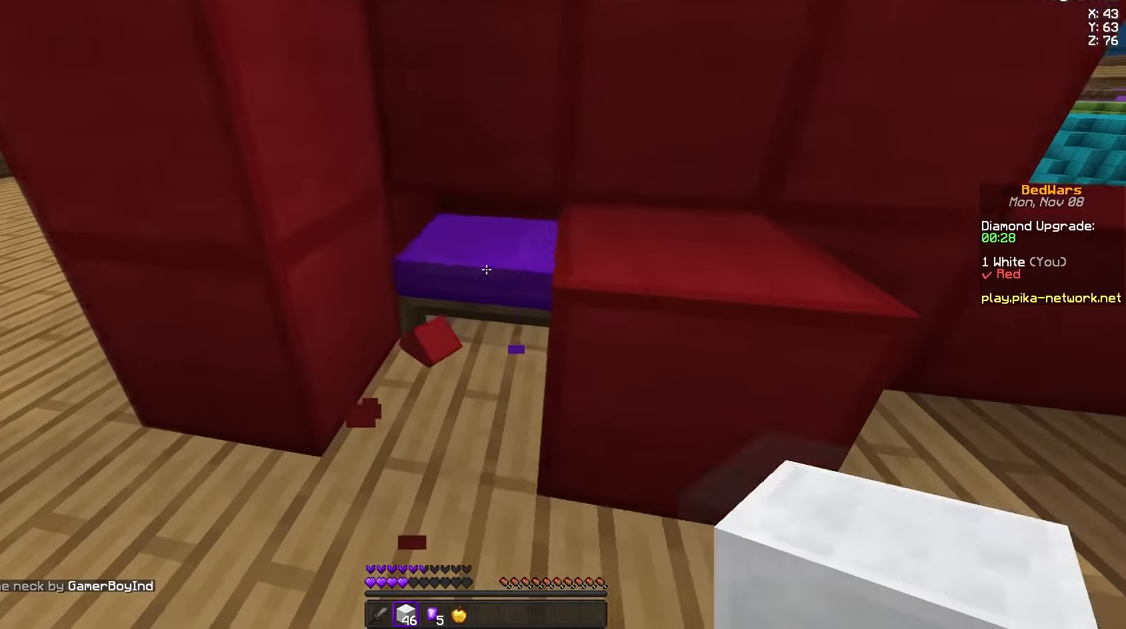
{"keys": ["d", "w"], "mouse": [], "events": [[250, "d", "down"], [501, "mouse_left", "up"], [501, "w", "down"]]}
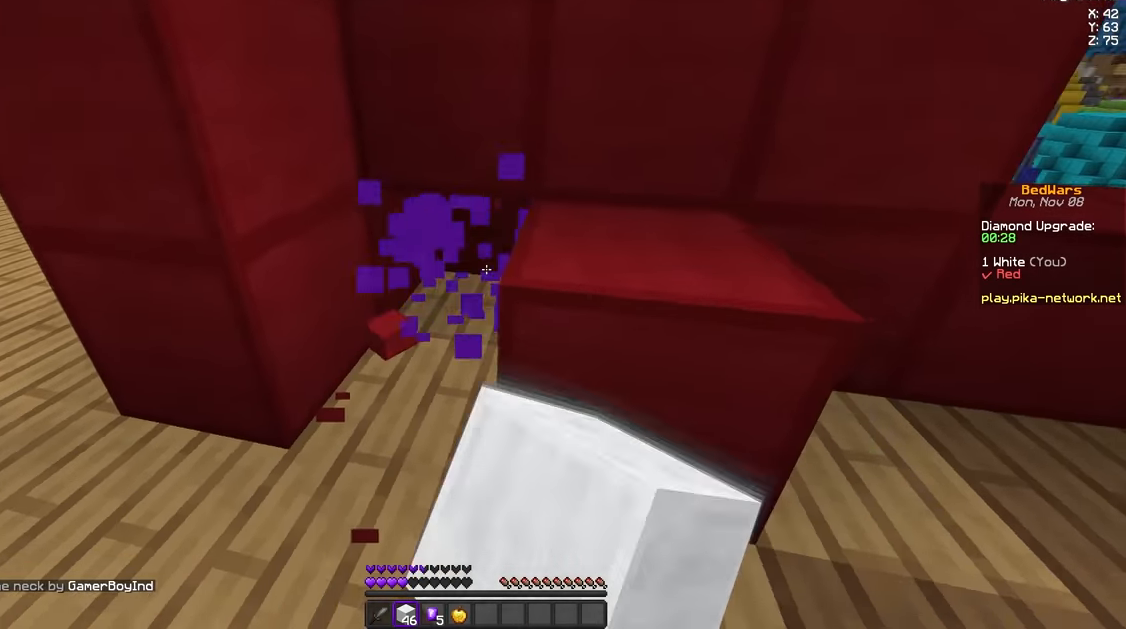
{"keys": ["space", "w"], "mouse": [], "events": [[125, "space", "down"], [250, "d", "up"], [333, "space", "up"], [500, "space", "down"]]}
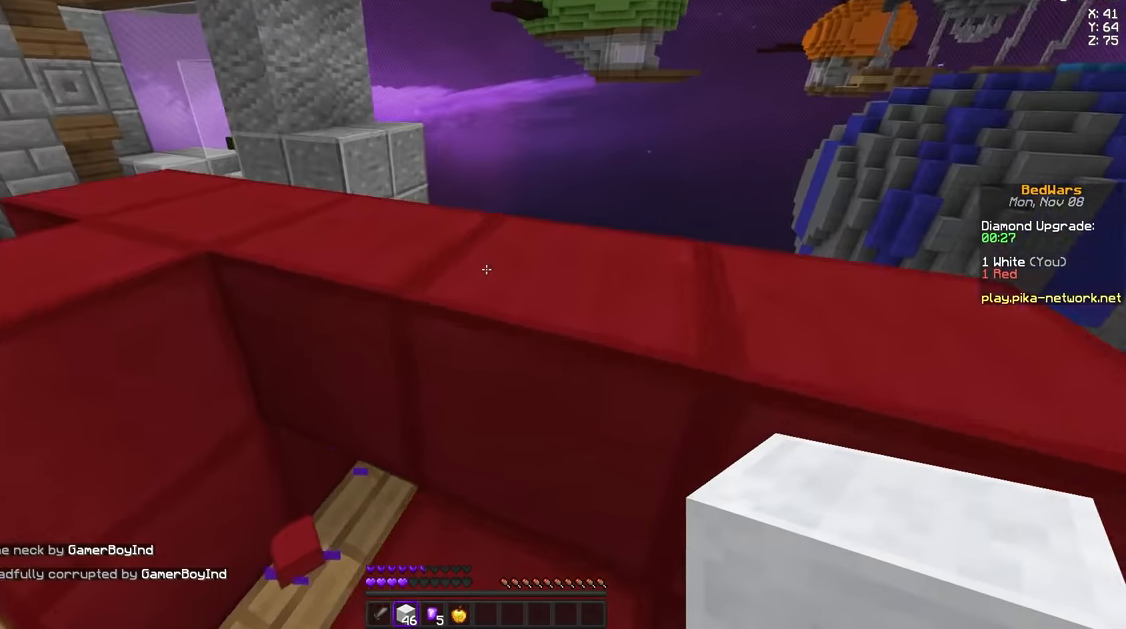
{"keys": ["d", "space"], "mouse": [], "events": [[209, "w", "up"], [417, "d", "down"]]}
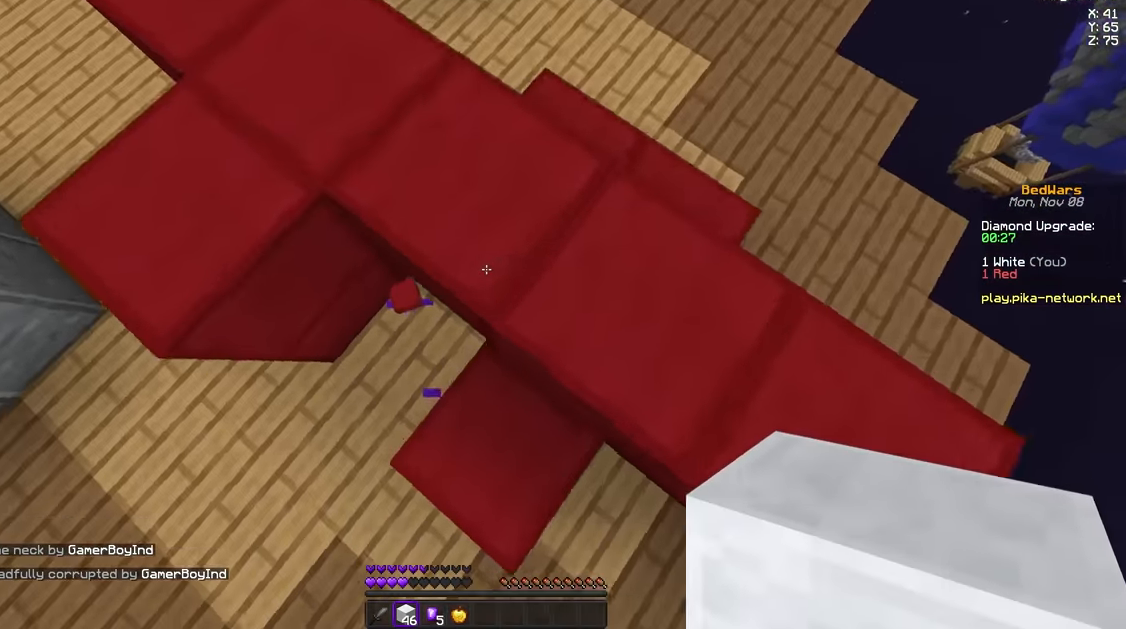
{"keys": ["space"], "mouse": ["right"], "events": [[125, "d", "up"], [208, "mouse_right", "down"], [417, "a", "down"], [459, "a", "up"]]}
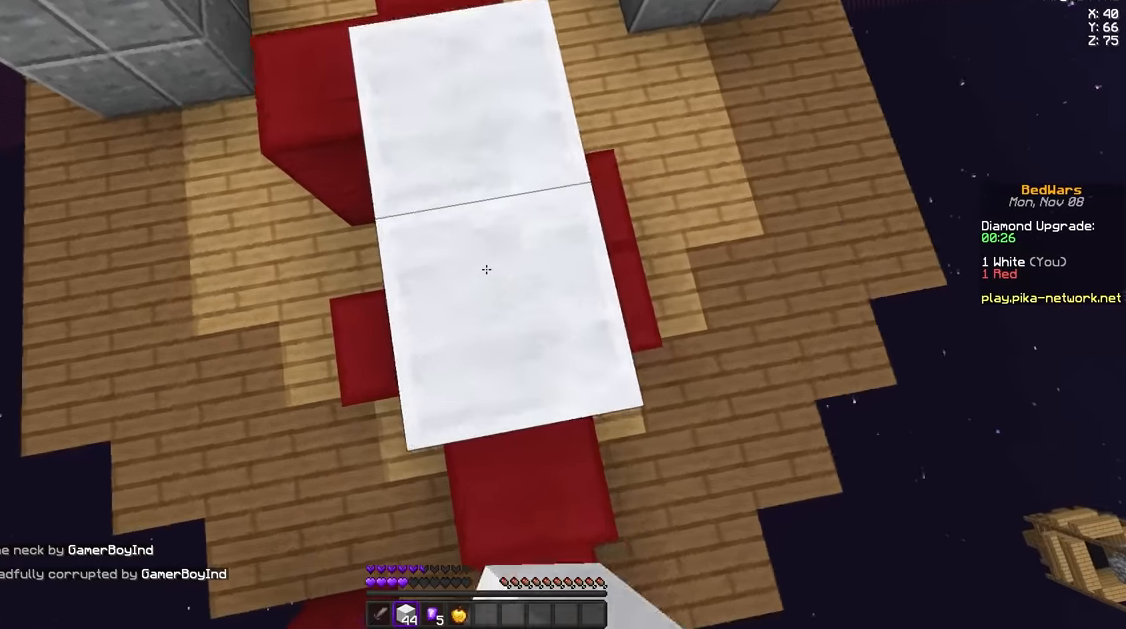
{"keys": ["space"], "mouse": ["right"], "events": []}
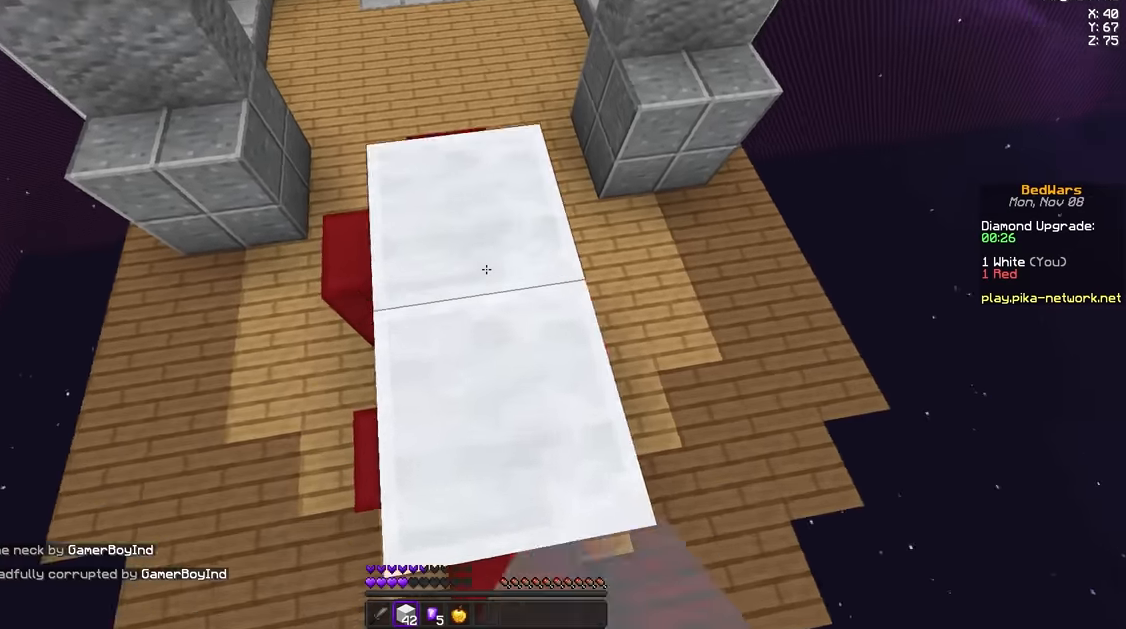
{"keys": ["space"], "mouse": ["right"], "events": []}
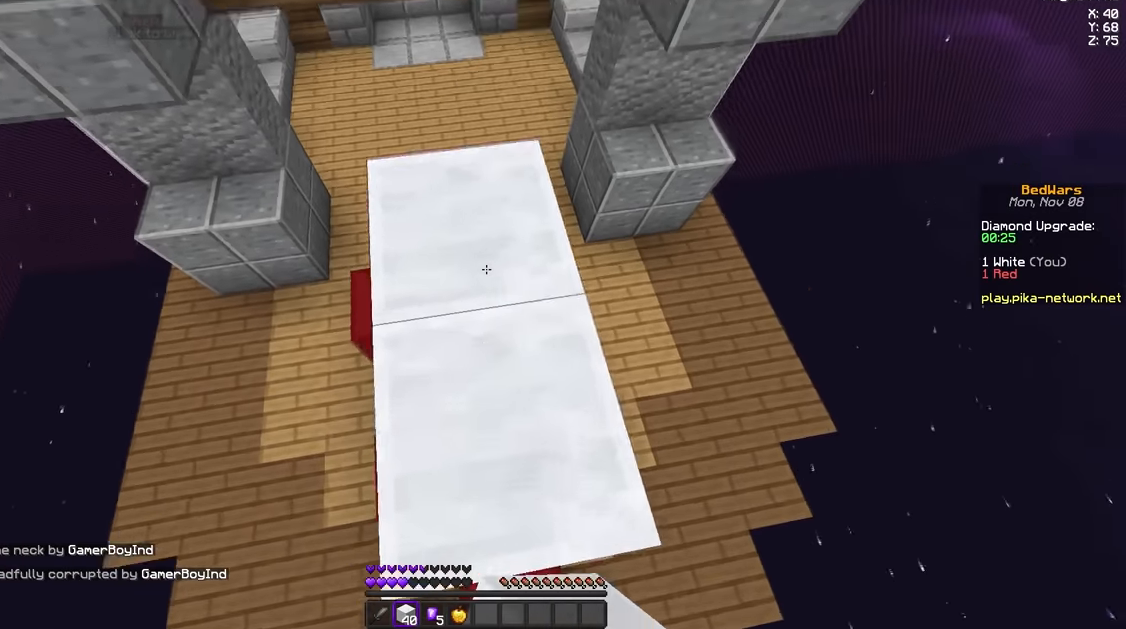
{"keys": ["space"], "mouse": ["right"], "events": []}
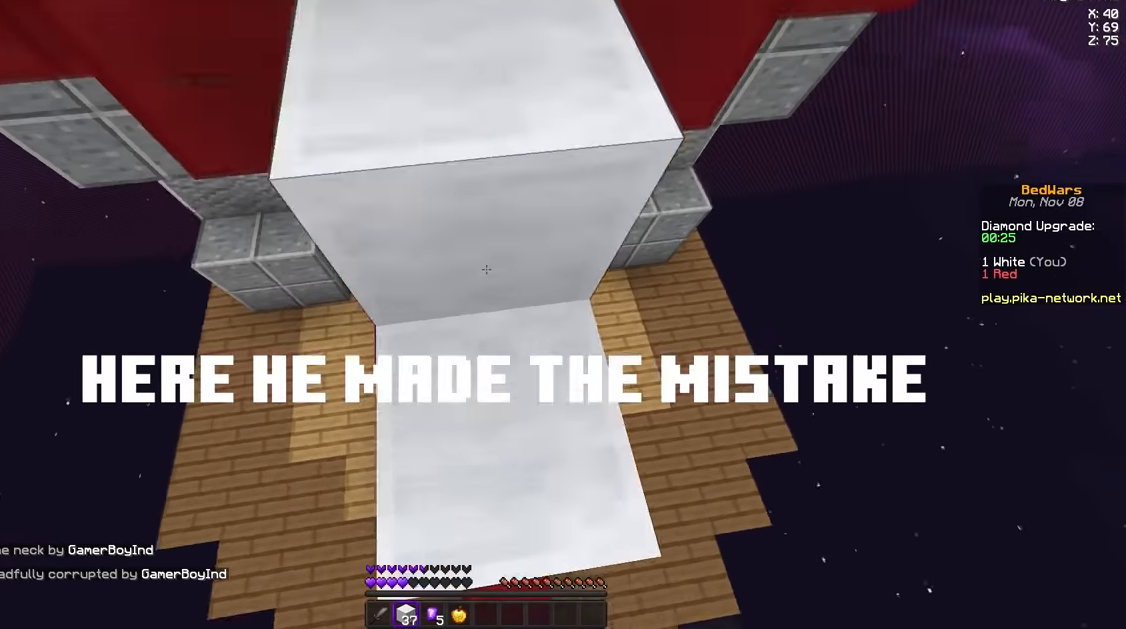
{"keys": ["space"], "mouse": [], "events": [[500, "mouse_right", "up"]]}
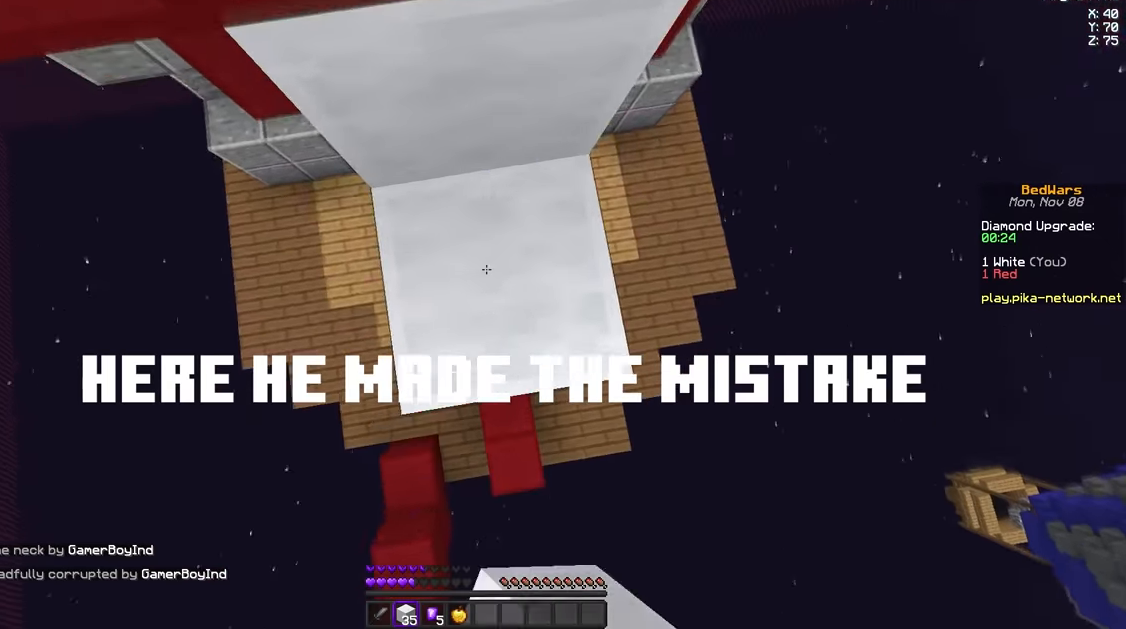
{"keys": [], "mouse": ["right"], "events": [[126, "space", "up"], [376, "mouse_right", "down"]]}
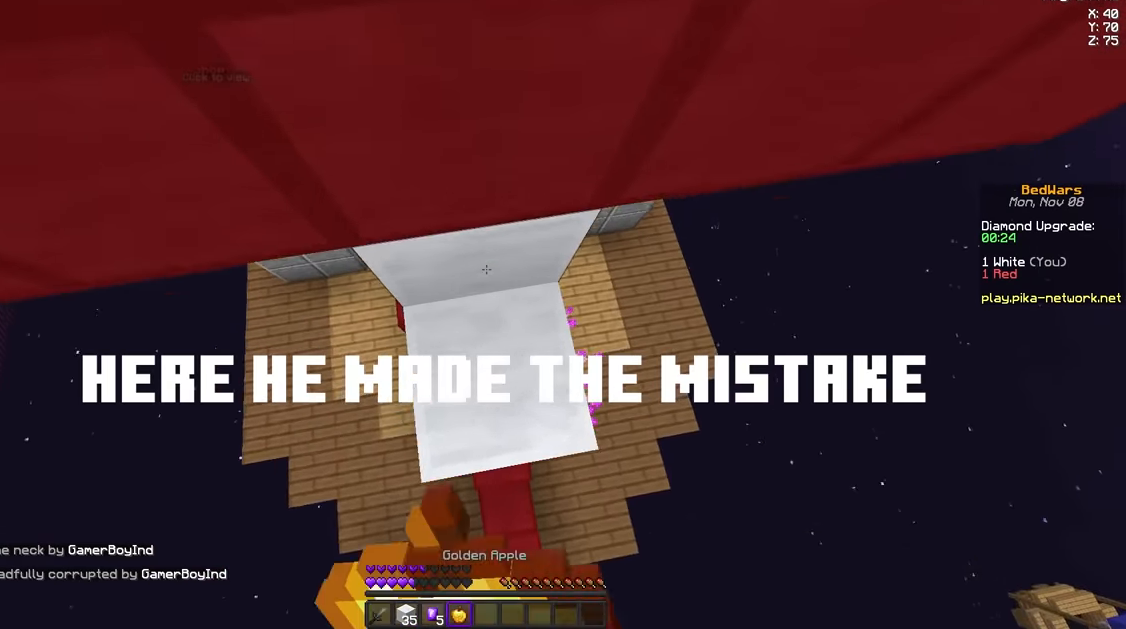
{"keys": ["d"], "mouse": ["right"], "events": [[459, "d", "down"]]}
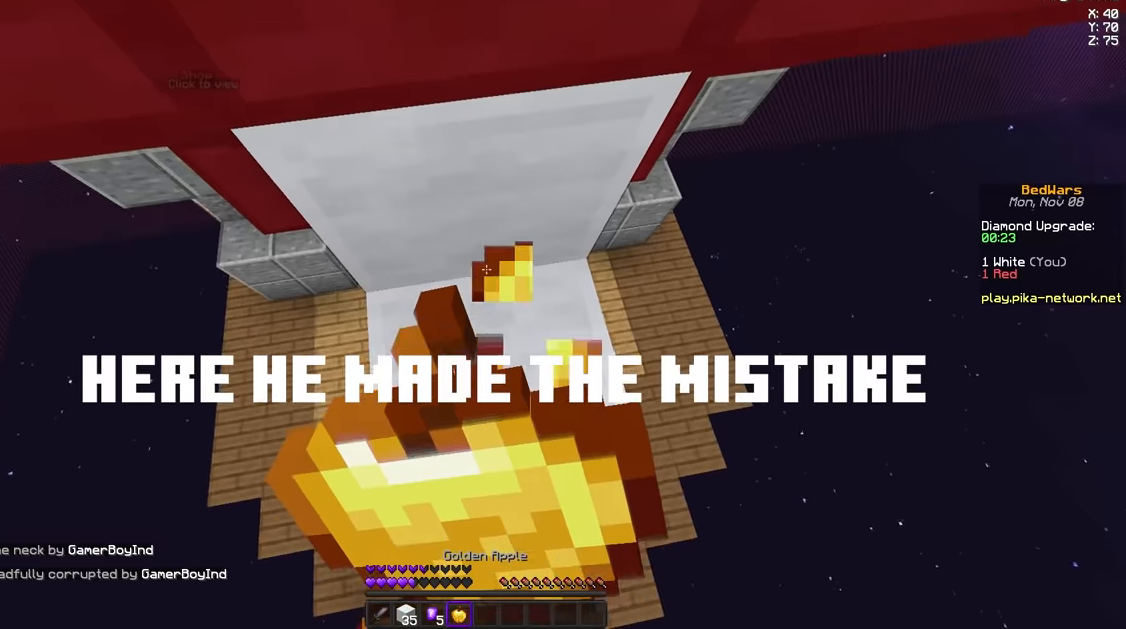
{"keys": ["d", "w"], "mouse": ["right"], "events": [[292, "w", "down"]]}
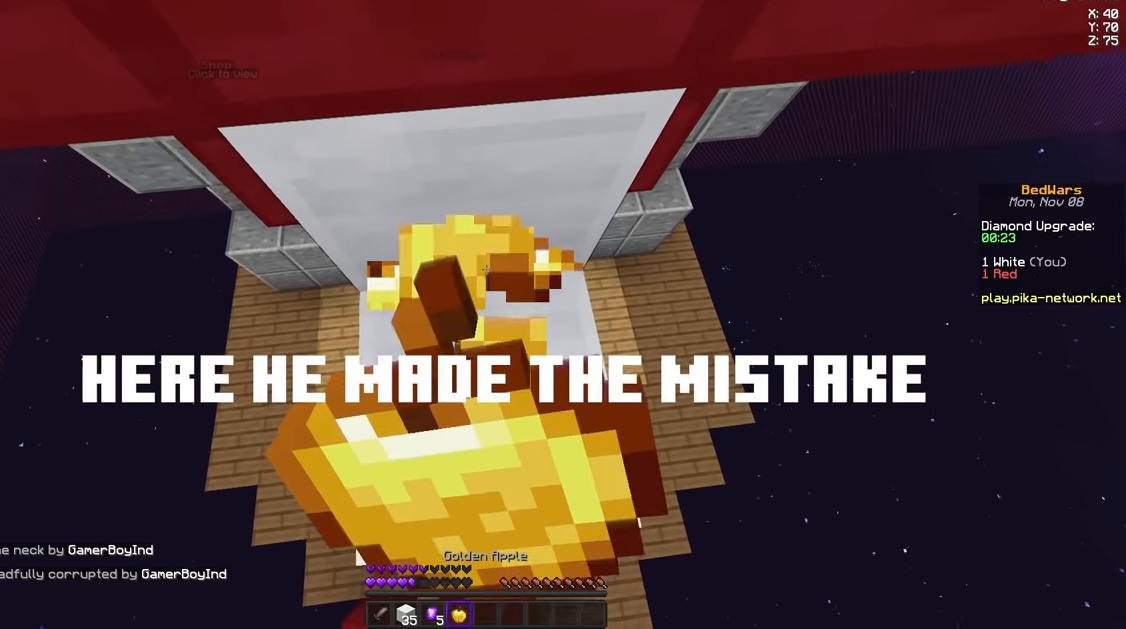
{"keys": [], "mouse": ["right"], "events": [[459, "d", "up"], [500, "w", "up"]]}